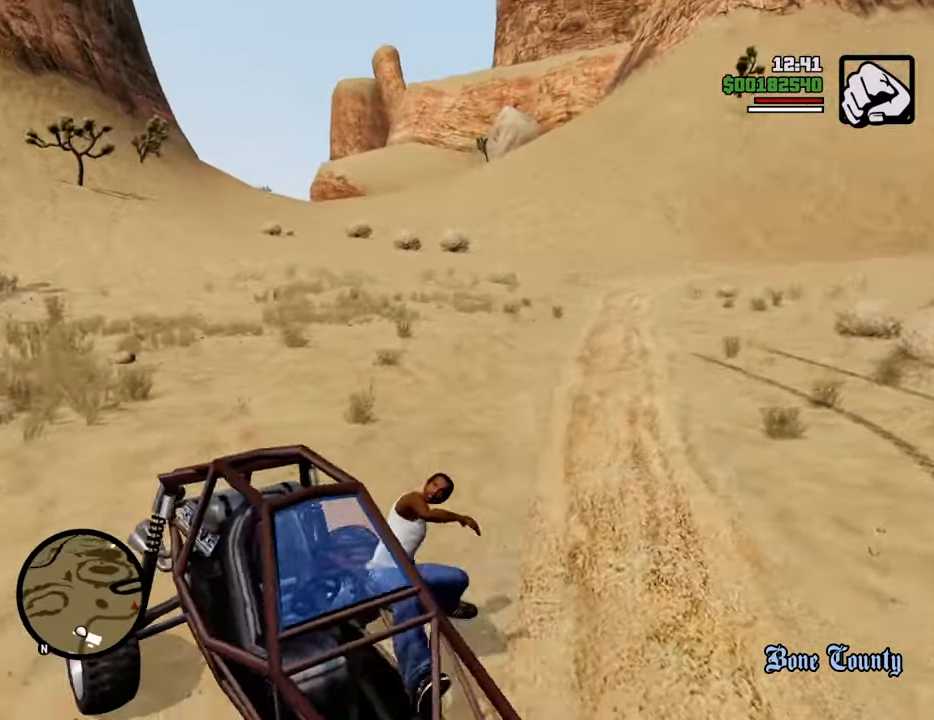
Gameplay with keyboard and mouse; each line is a JSON object with the keys and mouse buttons held at the frame after it. "events" lists presses ("down") and releases ("up") of "1", "2", "3", "4", "5", "6", "8", "a", "alt", "c", "ctrl", "d", "down", "e", "escape", "f", "f1", "f2", "f3", "g", "h", "left", "num2", "q", "r", "right", "s", "shift", "space", "t", "tab", "up", "v", "w", "x", "z", "mouse_left", "mouse_middle", "mouse_right", "mouse_wheel_up" and "mouse_wheel_down" between this image and that frame as [ms after this image, input, new state], when the widget could be followed in between. "mouse_left", "mouse_middle", "mouse_right", "mouse_wheel_up", "mouse_wheel_down" = the "left", "middle", "right", "wheel_up", "wheel_down" buttons of the "mouse" list. No other keys are recorded. Mouse movement is not recorded.
{"keys": ["a", "w"], "mouse": [], "events": [[418, "shift", "up"]]}
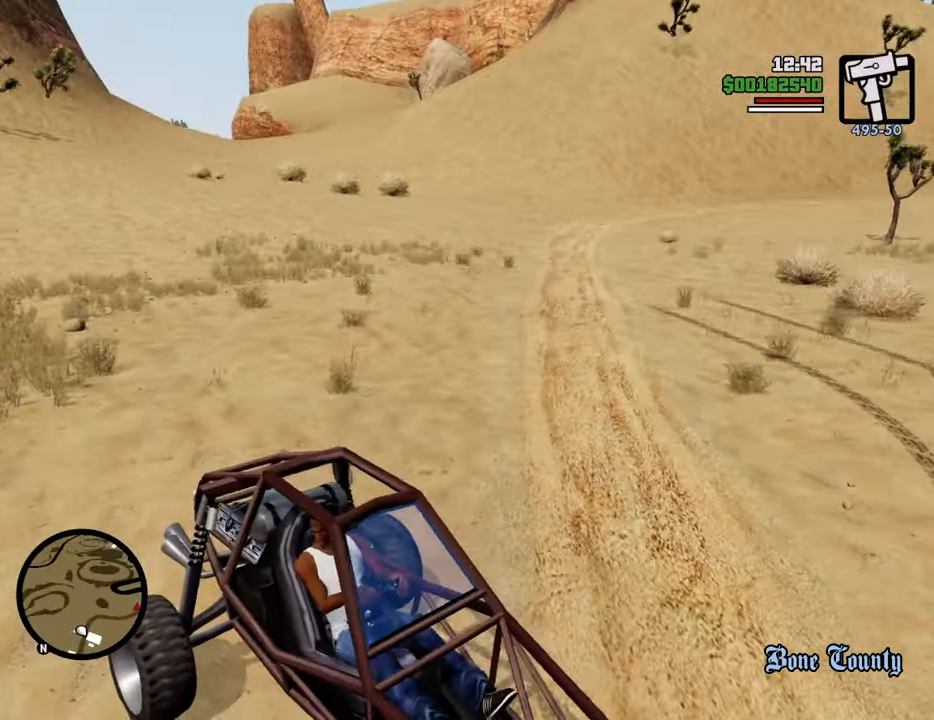
{"keys": ["a", "w"], "mouse": [], "events": []}
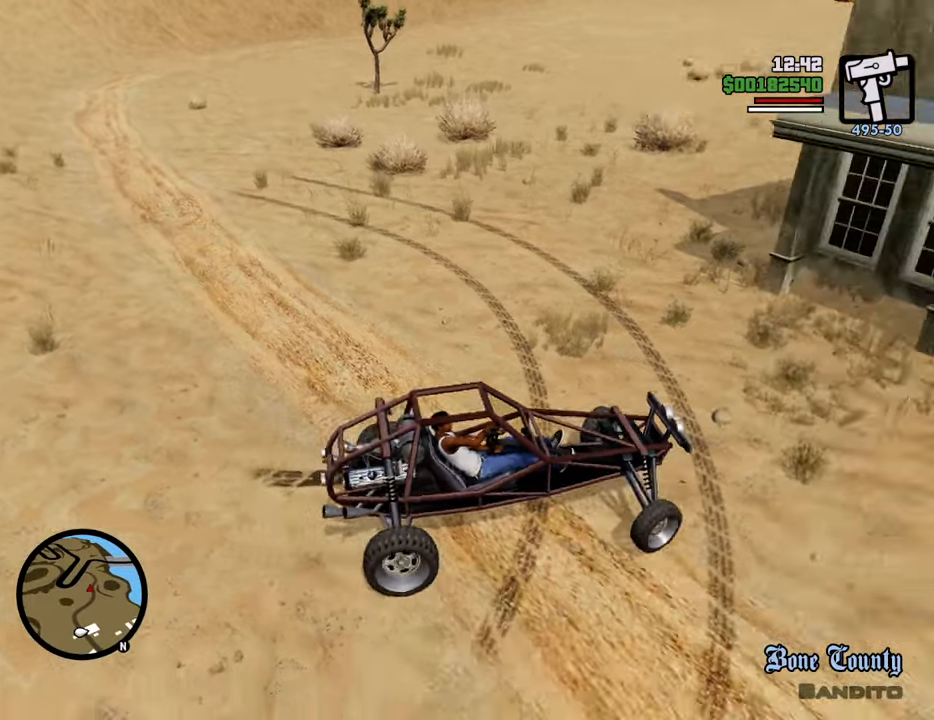
{"keys": ["a", "s"], "mouse": [], "events": [[368, "w", "up"], [501, "s", "down"]]}
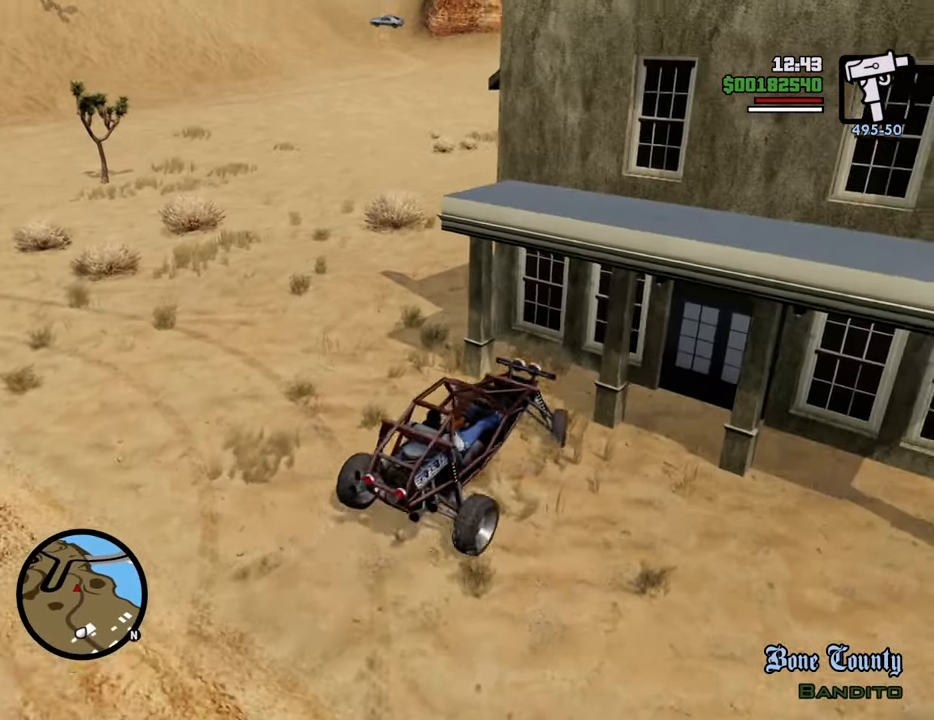
{"keys": ["d", "s"], "mouse": [], "events": [[134, "a", "up"], [134, "d", "down"]]}
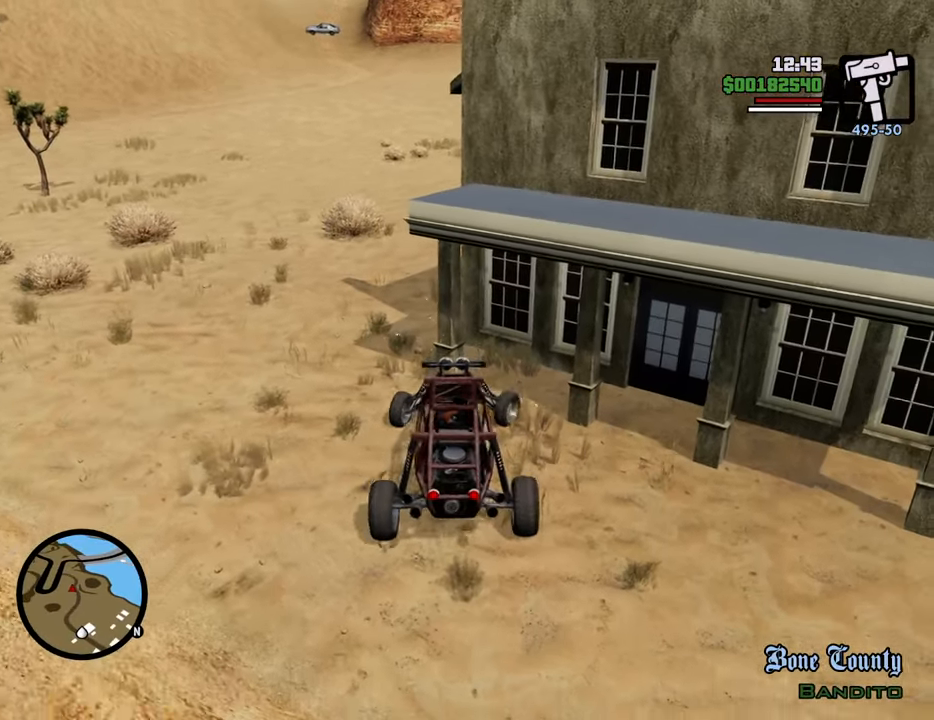
{"keys": ["w"], "mouse": [], "events": [[16, "s", "up"], [116, "w", "down"], [150, "a", "down"], [150, "d", "up"], [484, "a", "up"]]}
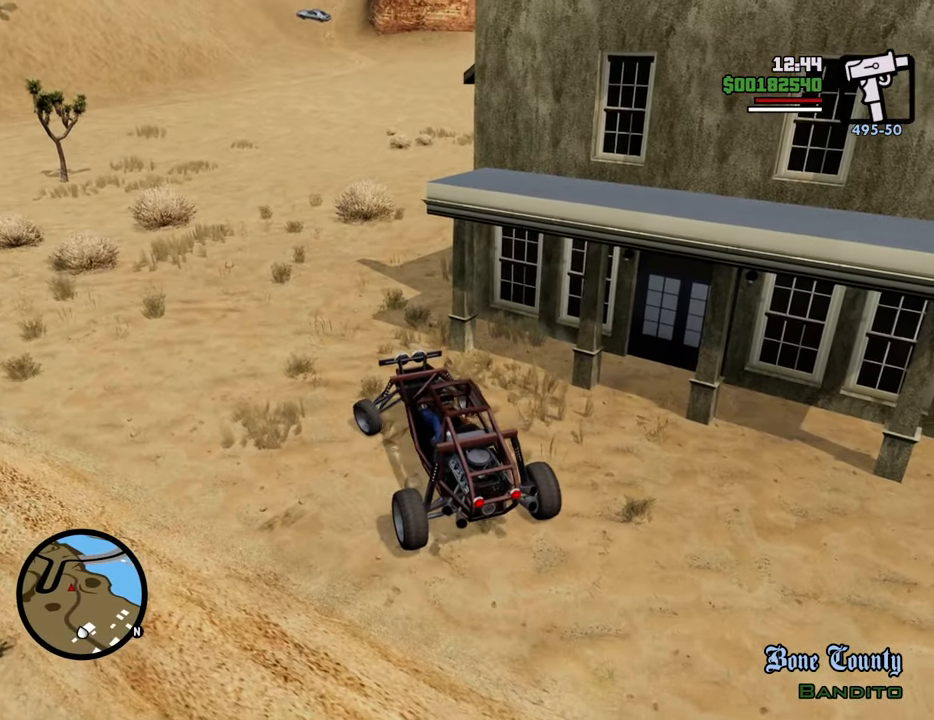
{"keys": ["w"], "mouse": [], "events": []}
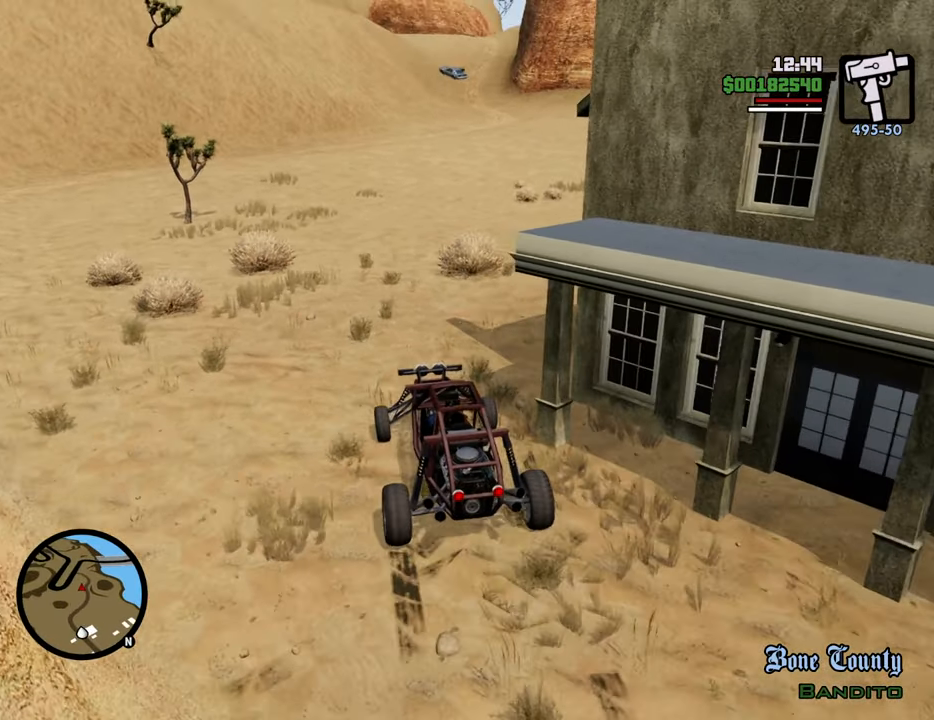
{"keys": ["w"], "mouse": [], "events": [[133, "d", "down"], [234, "d", "up"]]}
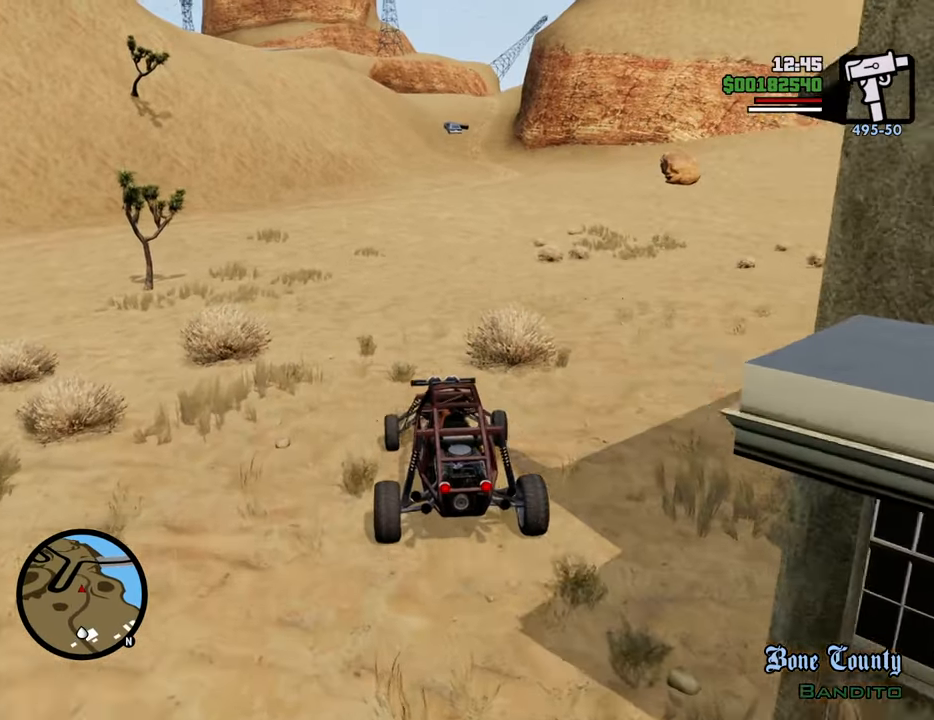
{"keys": ["w"], "mouse": [], "events": [[418, "d", "down"], [468, "d", "up"]]}
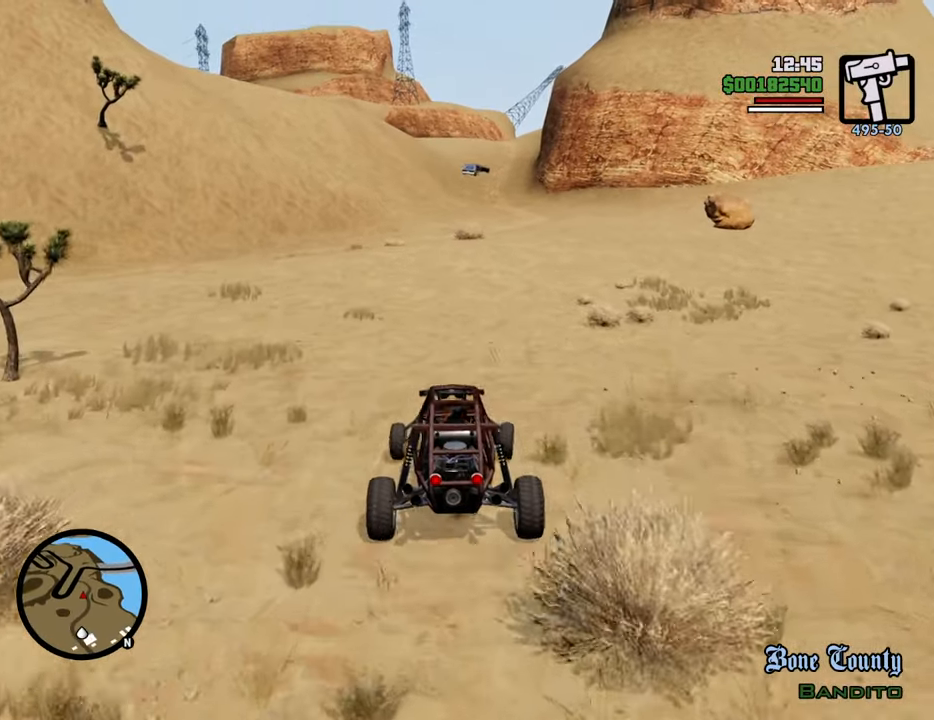
{"keys": ["w"], "mouse": [], "events": []}
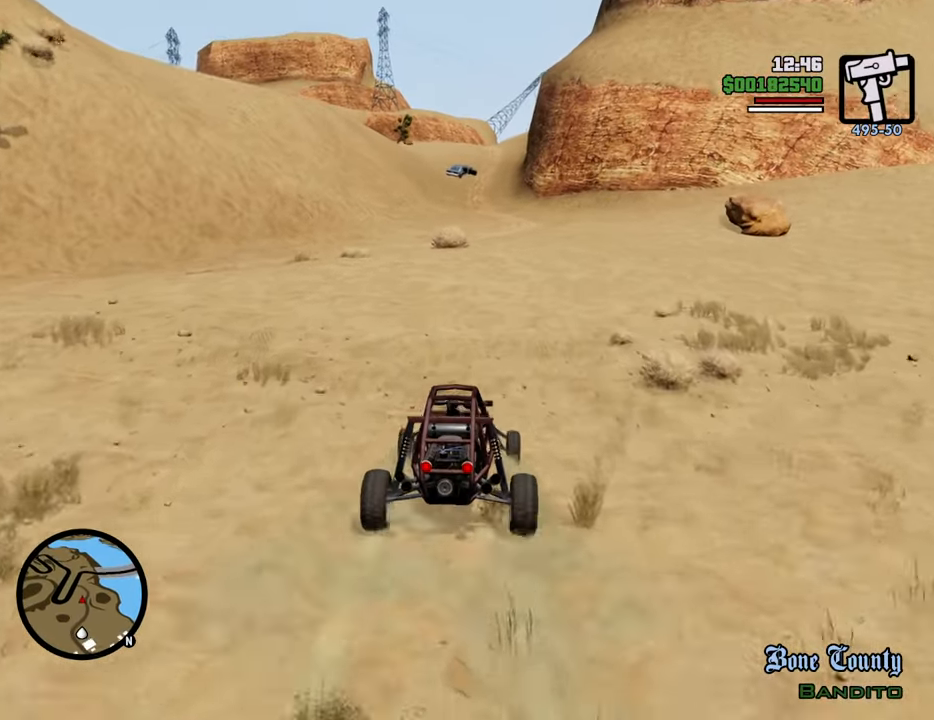
{"keys": ["w"], "mouse": [], "events": []}
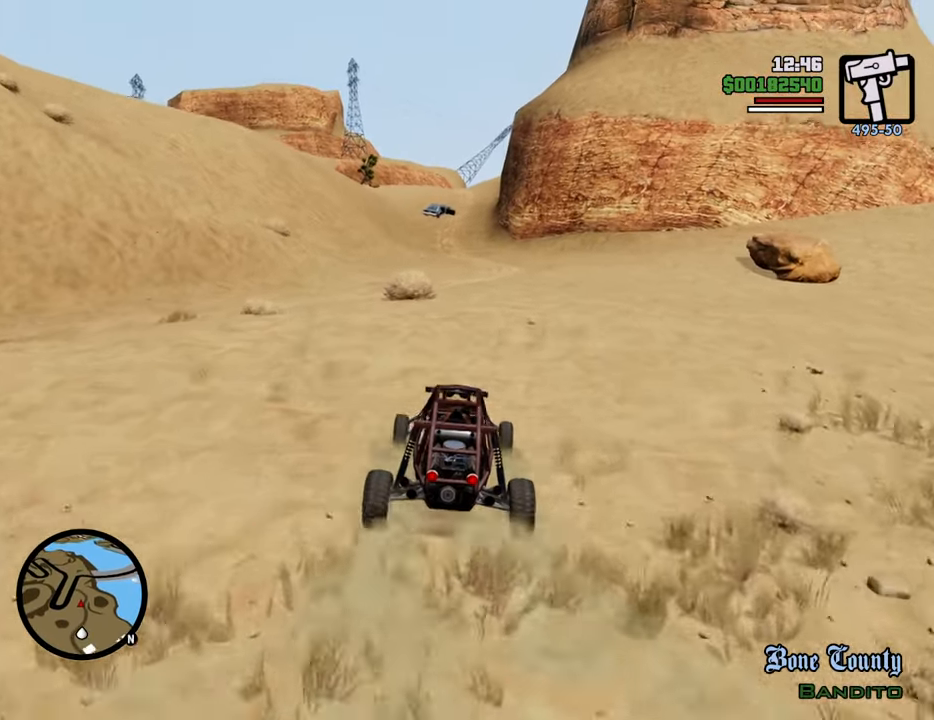
{"keys": ["w"], "mouse": [], "events": []}
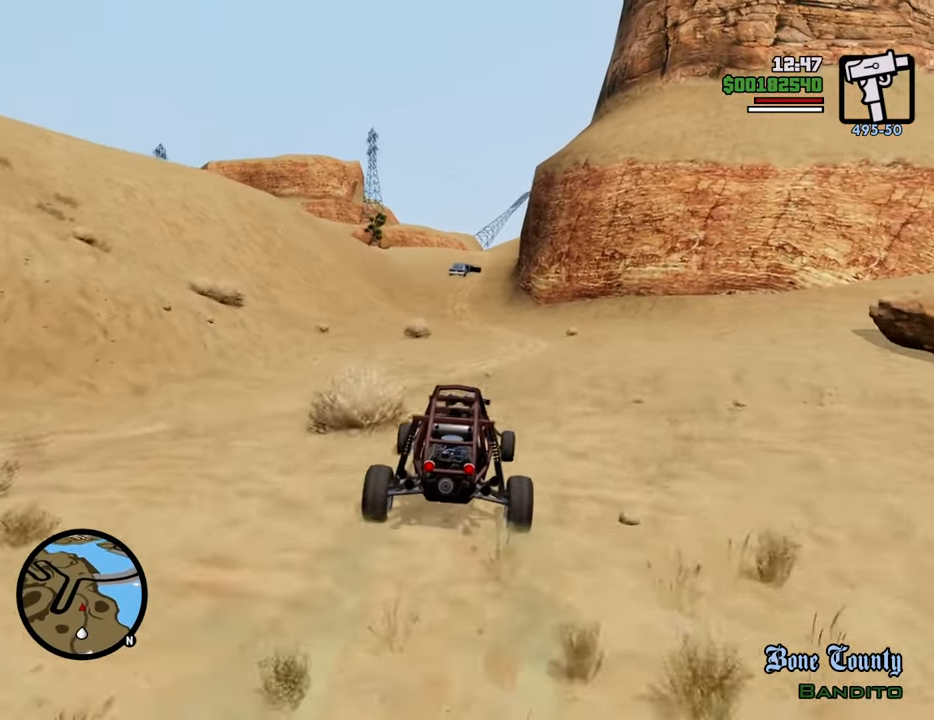
{"keys": ["w"], "mouse": [], "events": []}
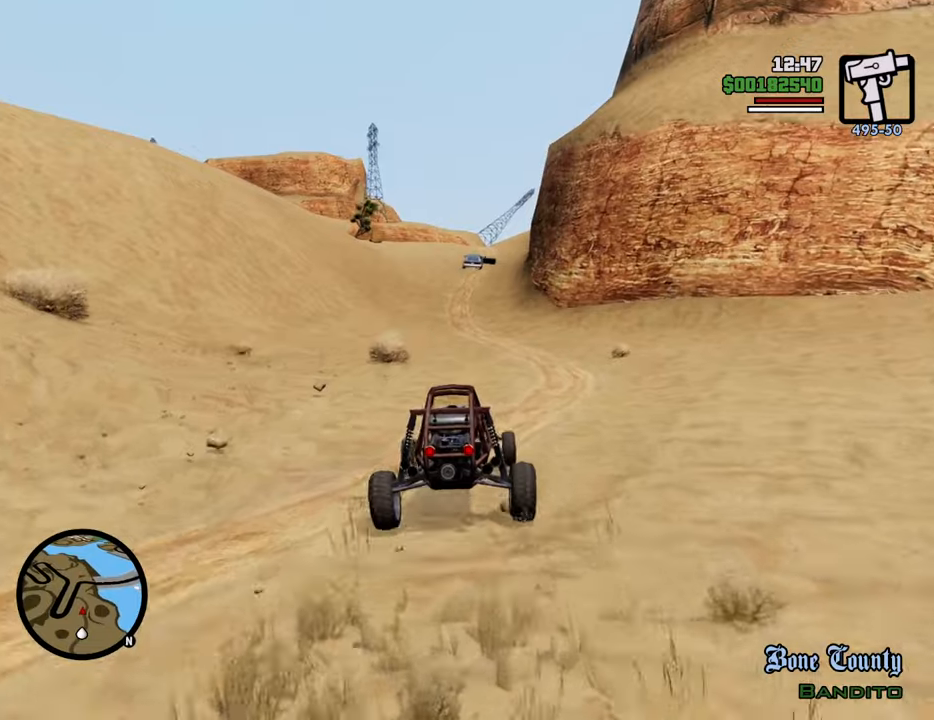
{"keys": ["w"], "mouse": [], "events": []}
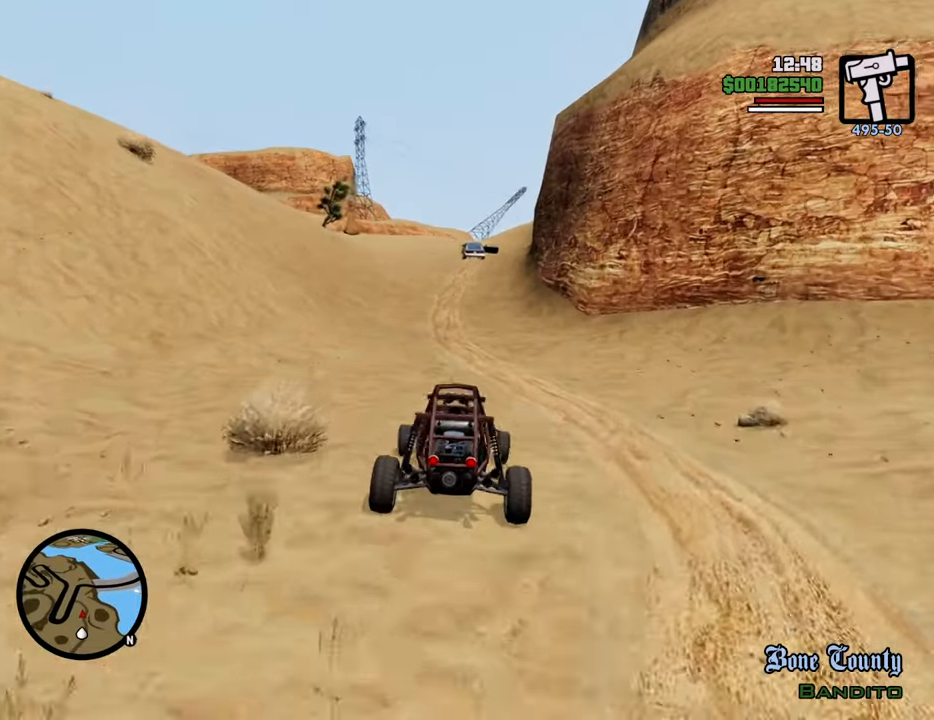
{"keys": ["w"], "mouse": [], "events": []}
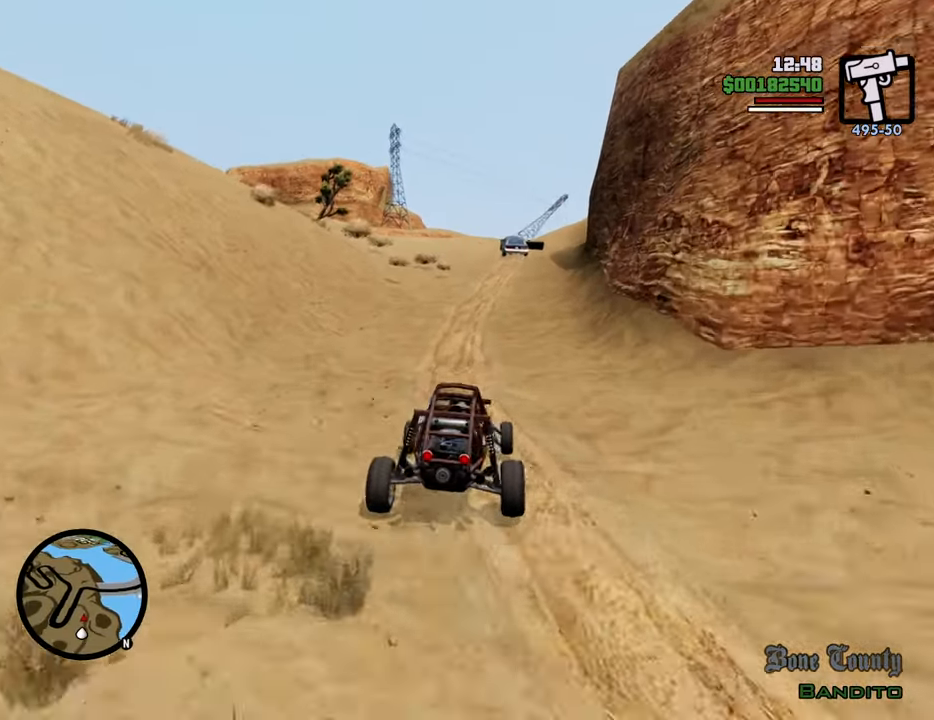
{"keys": ["w"], "mouse": [], "events": [[267, "a", "down"], [401, "a", "up"]]}
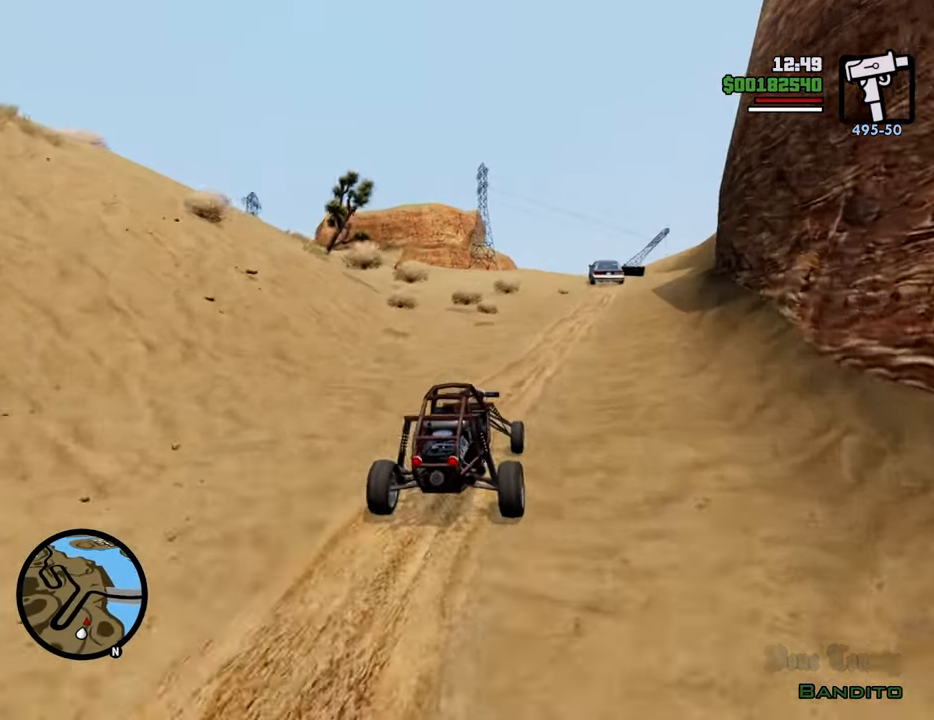
{"keys": ["w"], "mouse": [], "events": [[334, "d", "down"], [384, "d", "up"]]}
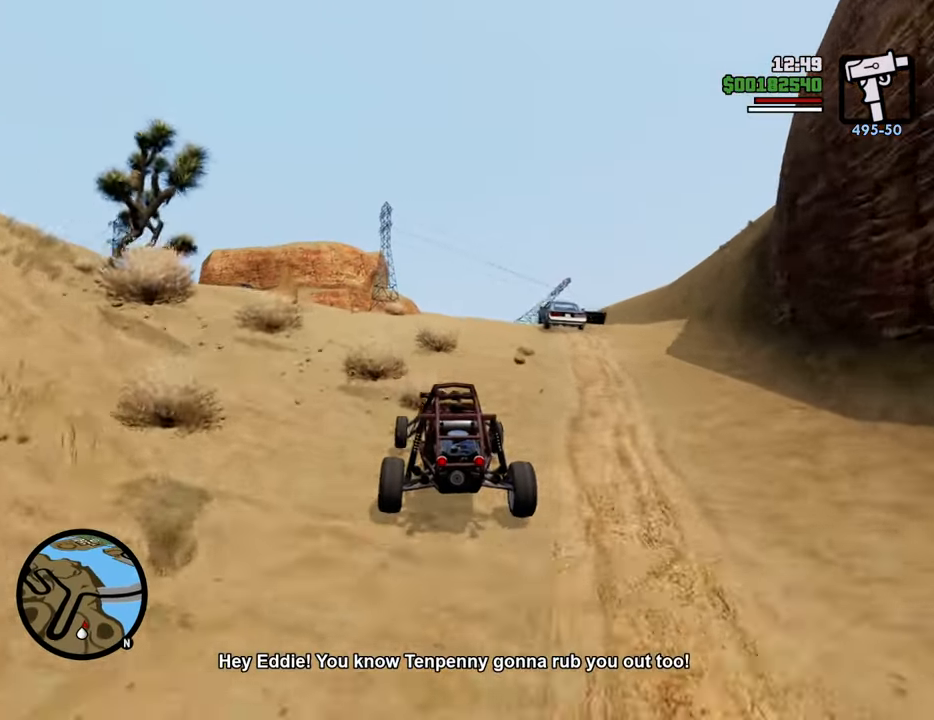
{"keys": ["w"], "mouse": [], "events": []}
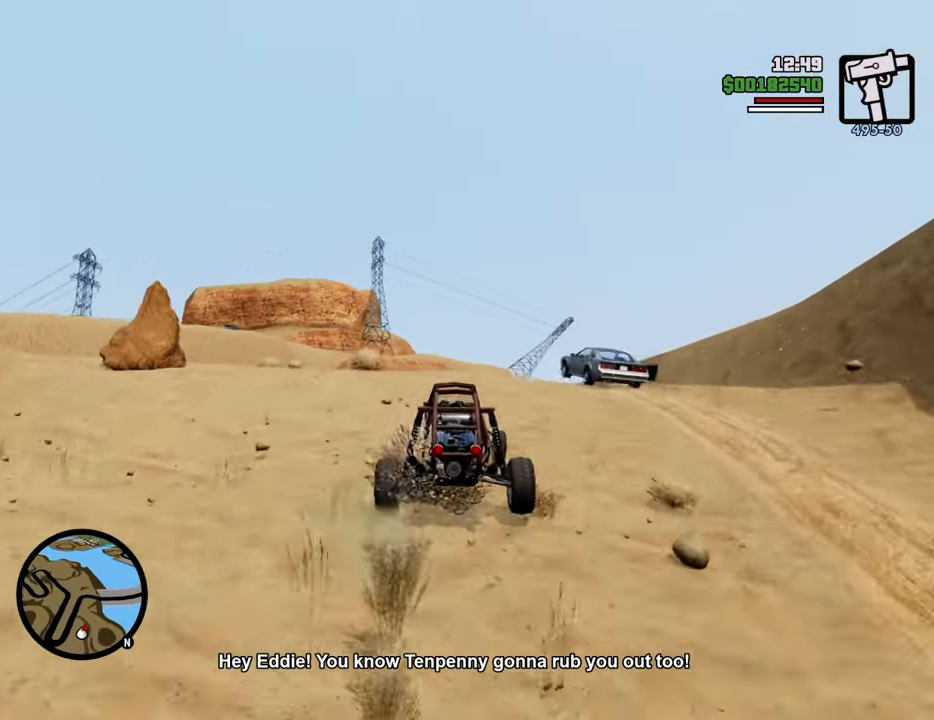
{"keys": [], "mouse": [], "events": [[84, "w", "up"], [318, "space", "down"], [368, "s", "down"], [451, "s", "up"], [502, "space", "up"]]}
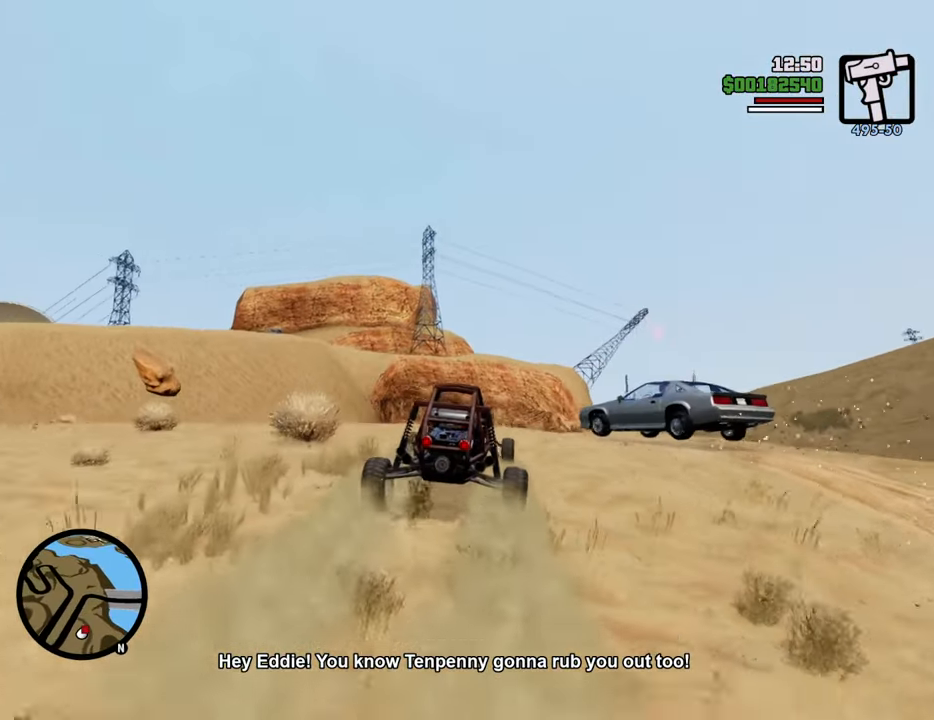
{"keys": [], "mouse": [], "events": [[50, "a", "down"], [284, "a", "up"]]}
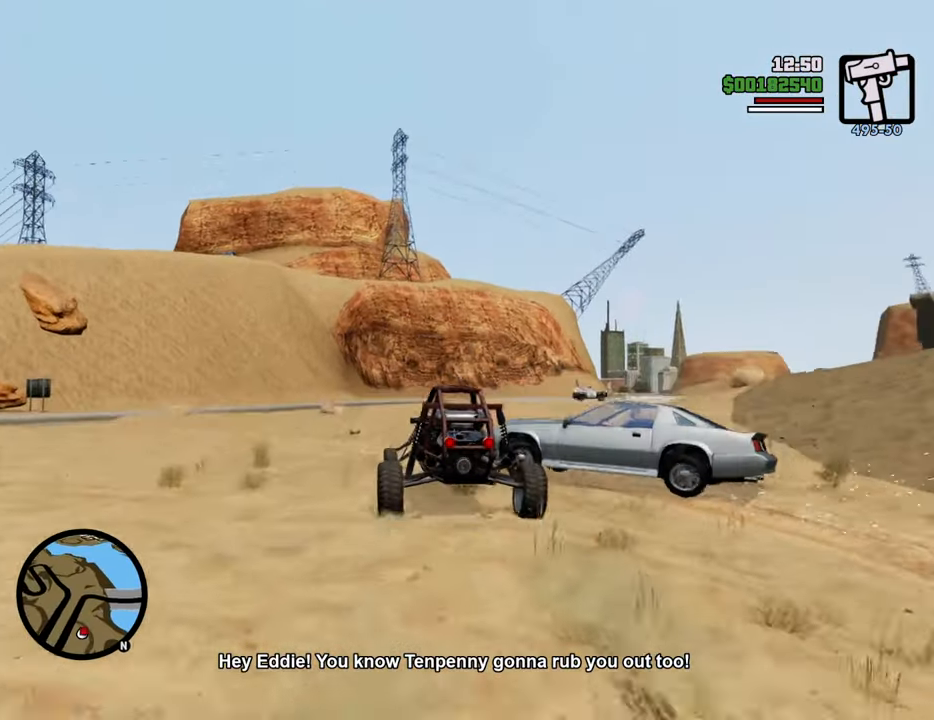
{"keys": ["d"], "mouse": [], "events": [[384, "d", "down"]]}
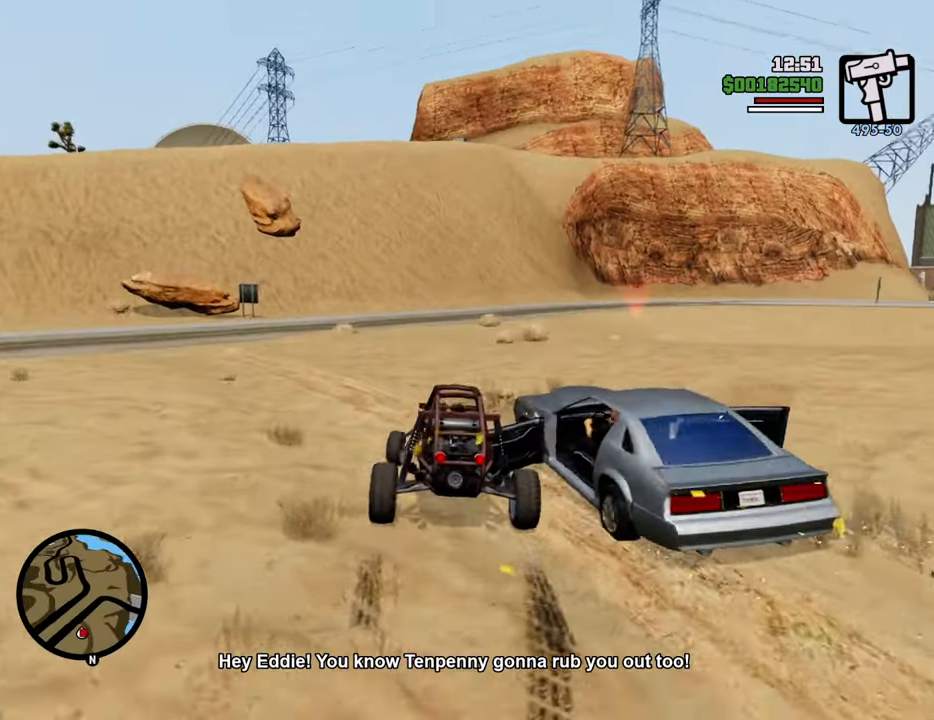
{"keys": ["d"], "mouse": [], "events": [[33, "w", "down"], [133, "d", "up"], [267, "d", "down"], [451, "w", "up"]]}
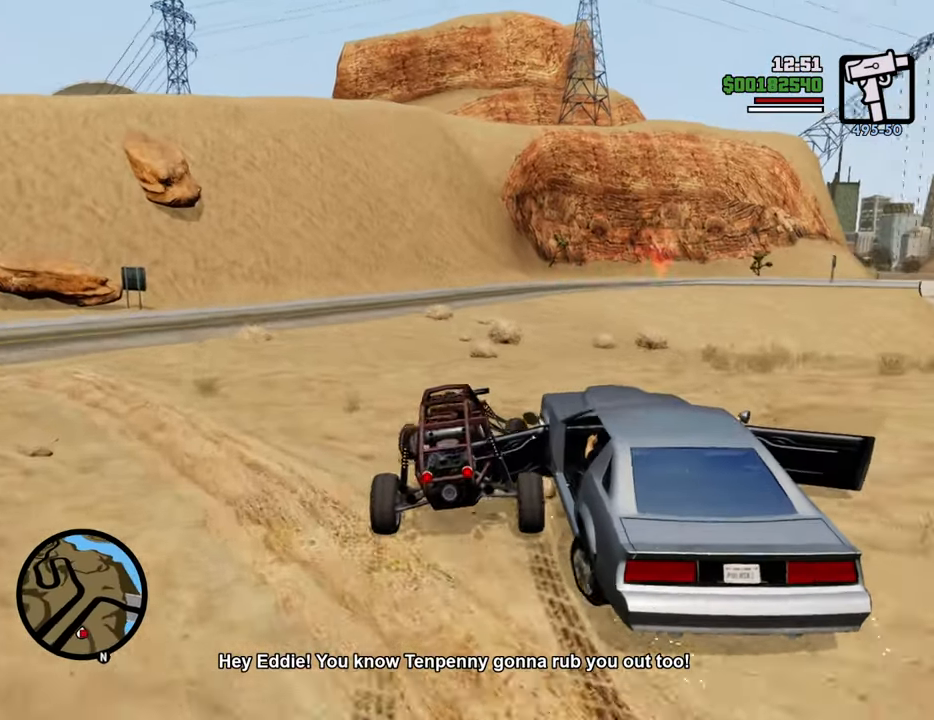
{"keys": ["d"], "mouse": [], "events": []}
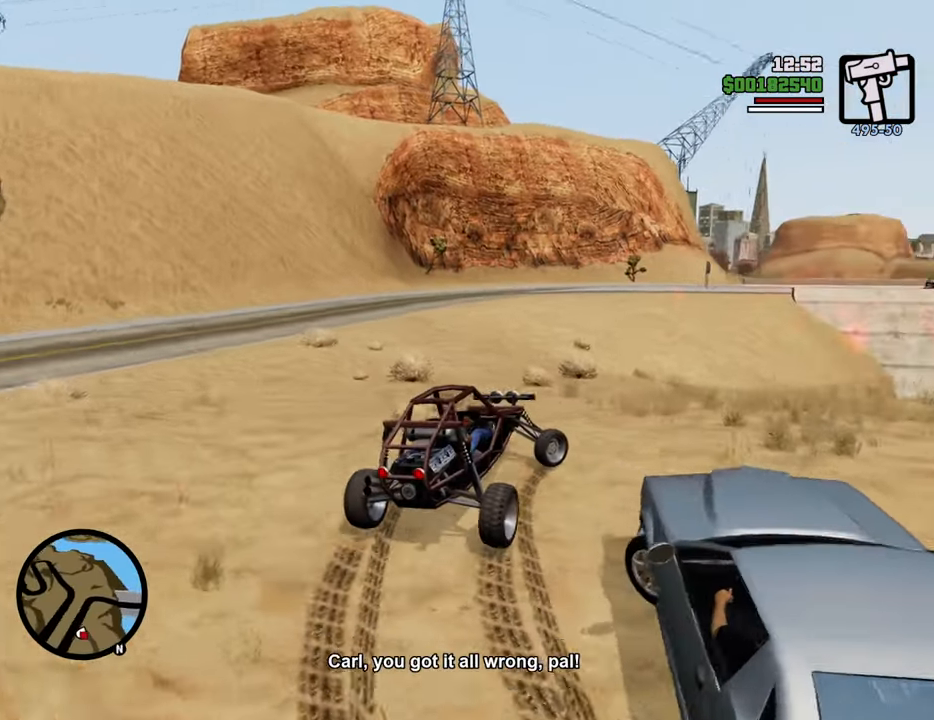
{"keys": [], "mouse": [], "events": [[134, "s", "down"], [234, "d", "up"], [334, "f", "down"], [367, "s", "up"], [468, "f", "up"]]}
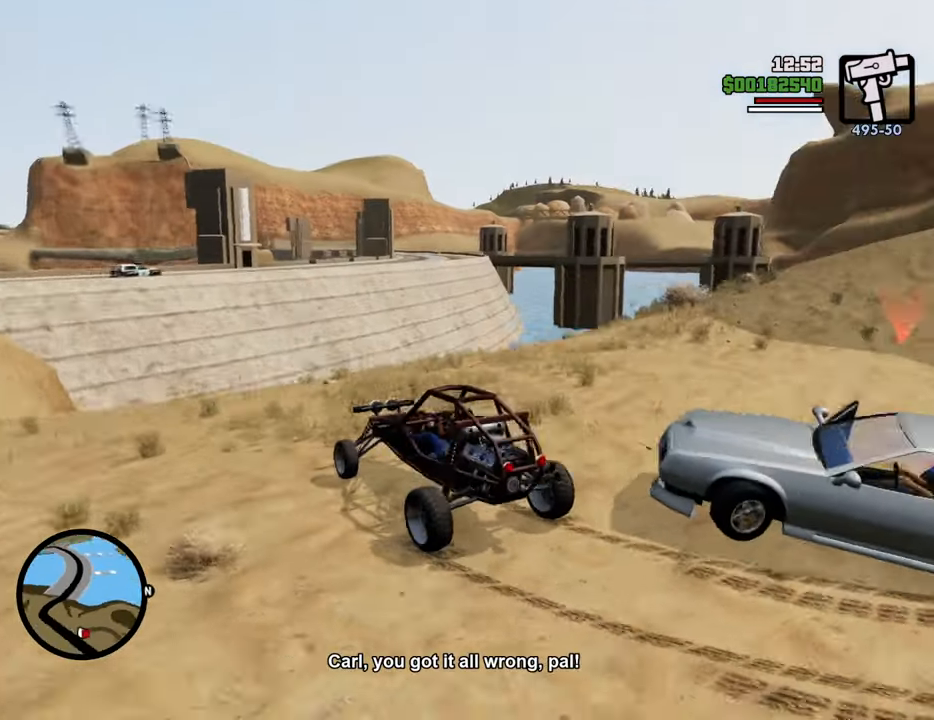
{"keys": [], "mouse": [], "events": [[17, "f", "down"], [117, "f", "up"], [200, "f", "down"], [301, "f", "up"], [384, "f", "down"], [484, "f", "up"]]}
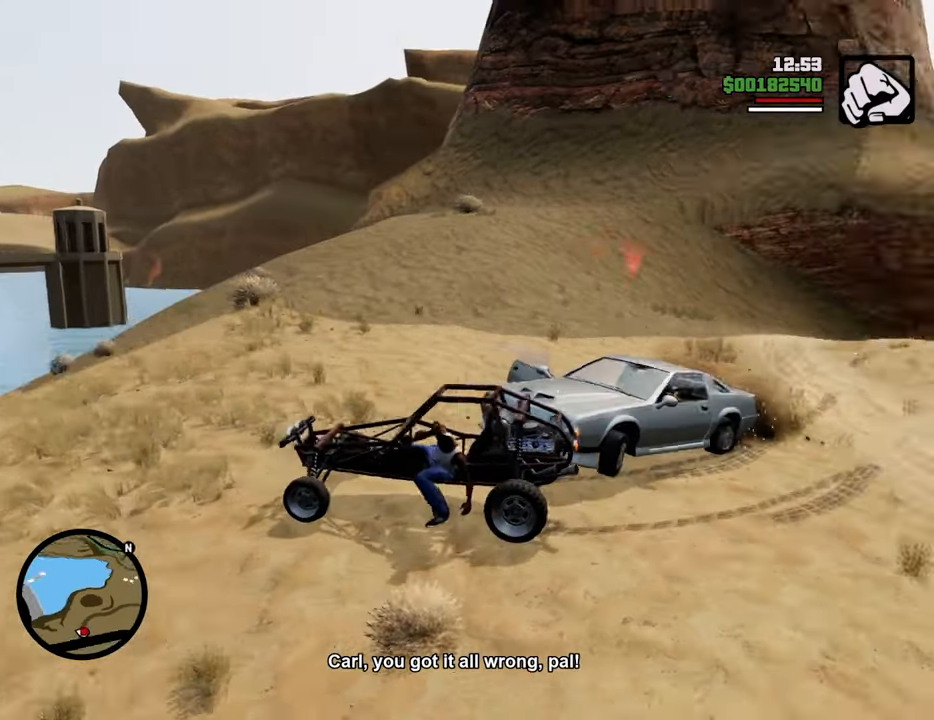
{"keys": ["d", "space"], "mouse": [], "events": [[167, "d", "down"], [267, "space", "down"]]}
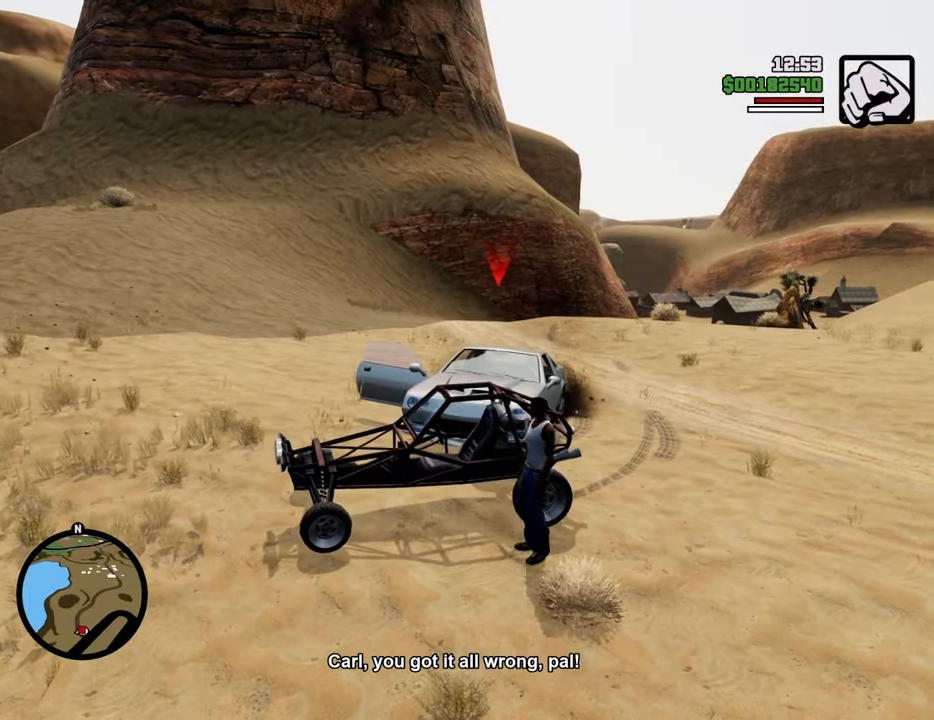
{"keys": ["a", "space"], "mouse": [], "events": [[101, "a", "down"], [101, "d", "up"], [134, "s", "down"], [468, "s", "up"]]}
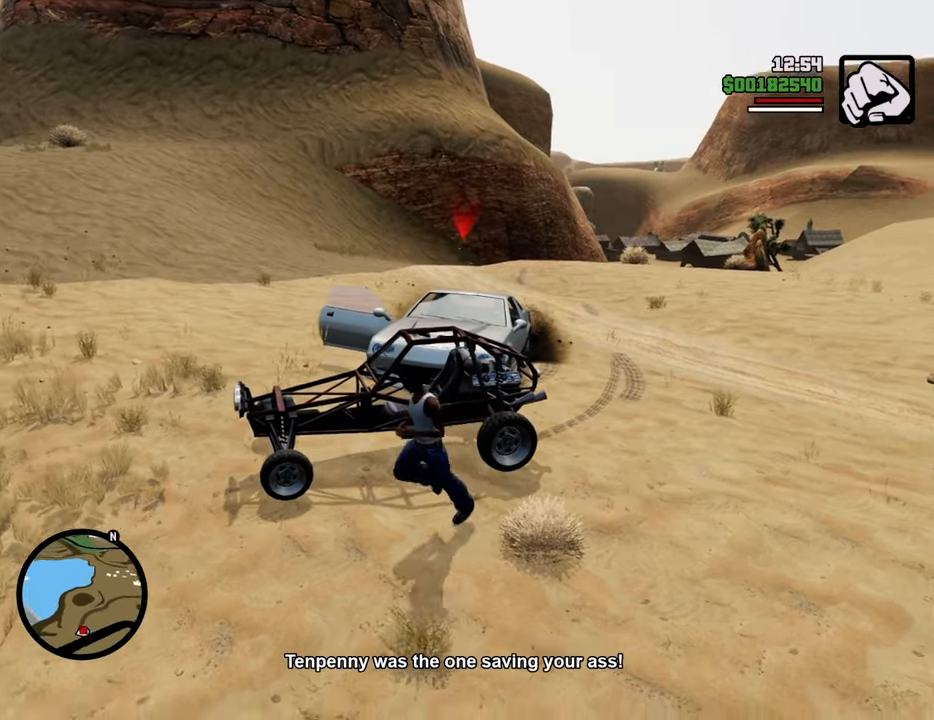
{"keys": ["space", "w"], "mouse": [], "events": [[301, "w", "down"], [351, "a", "up"]]}
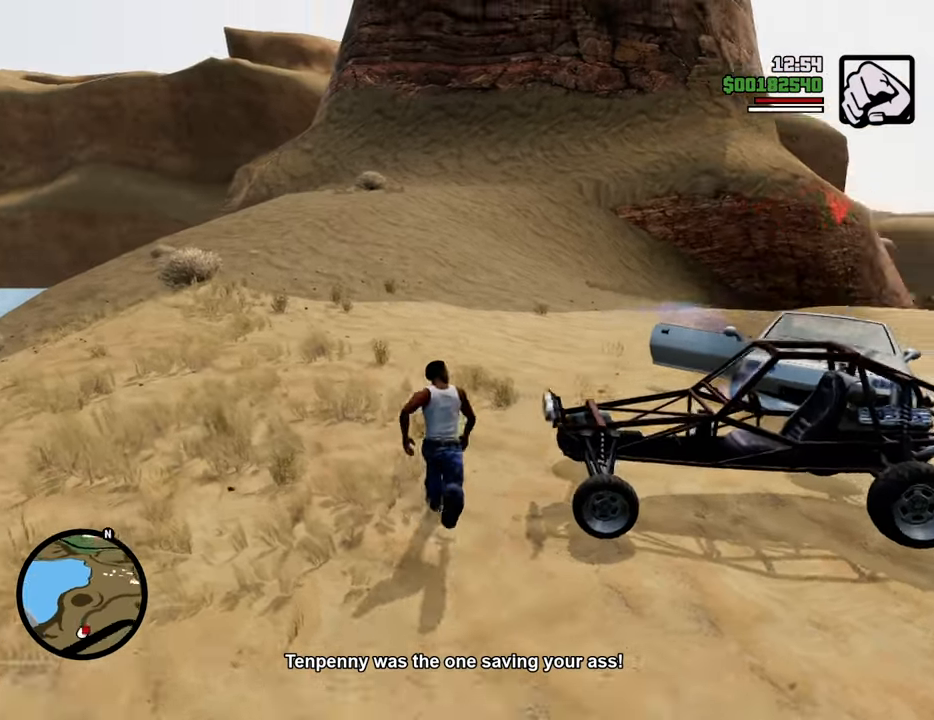
{"keys": ["space", "w"], "mouse": [], "events": []}
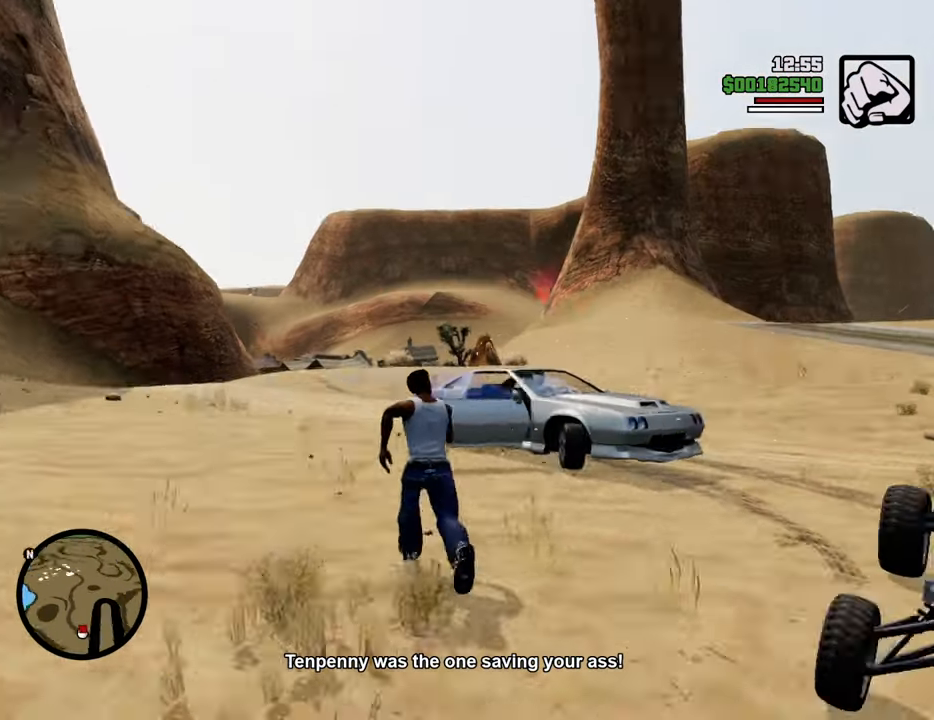
{"keys": ["space", "w"], "mouse": [], "events": []}
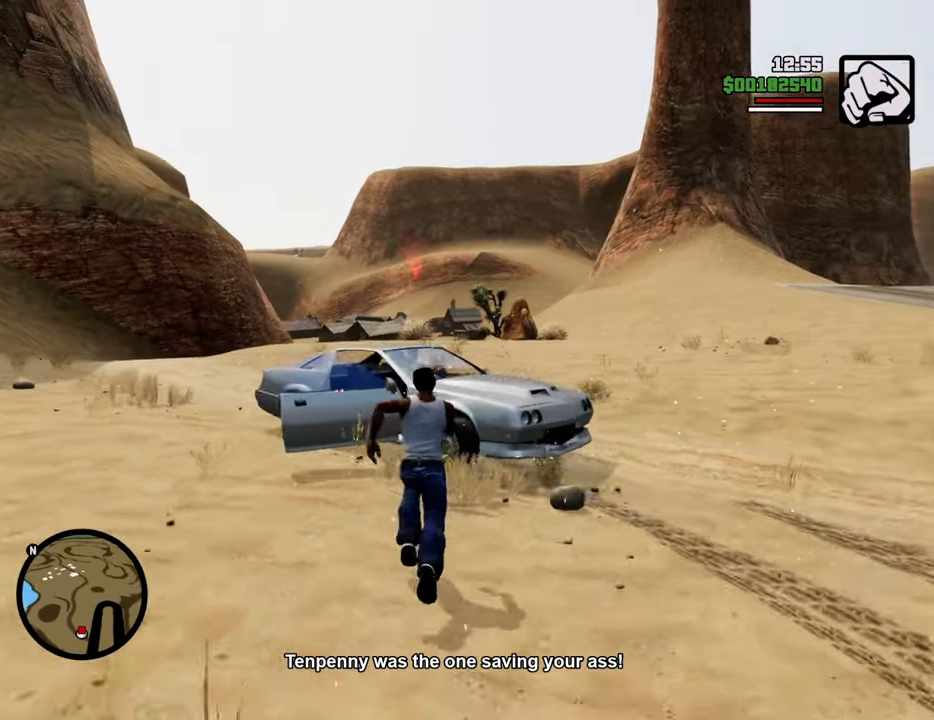
{"keys": ["space", "w"], "mouse": [], "events": []}